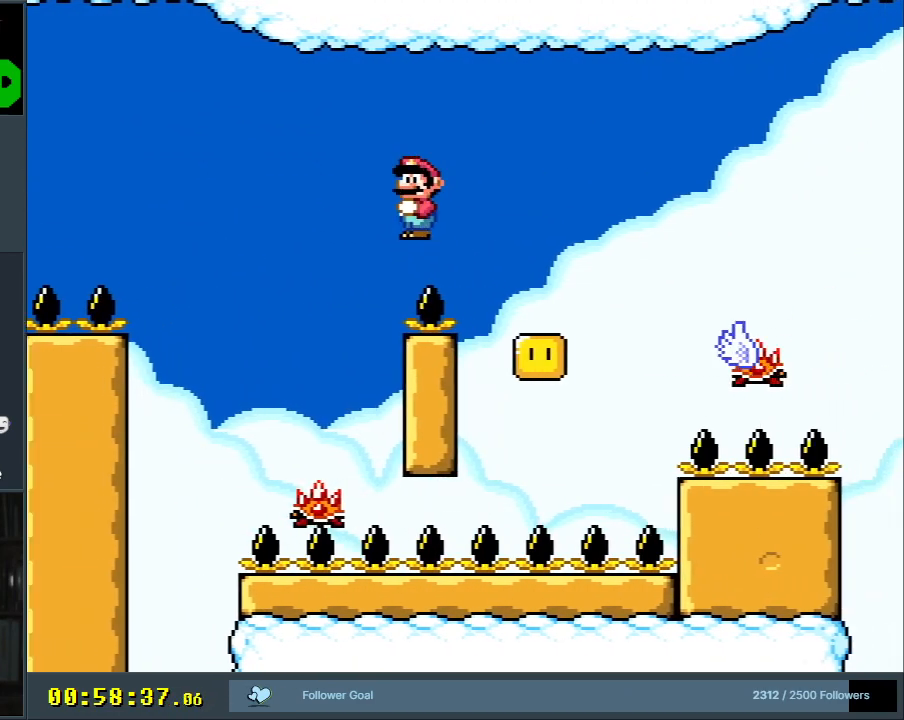
Gameplay with a controller (Nintendo layout); each line is a JSON object with the inputs held at the frame after it. "events" lists button and stick changes between this image and that frame as [ms after this image, input, new state], when the widget could be followed in between. Not read: L3 R3.
{"buttons": ["X", "DPAD_RIGHT"], "events": [[433, "A", "up"]]}
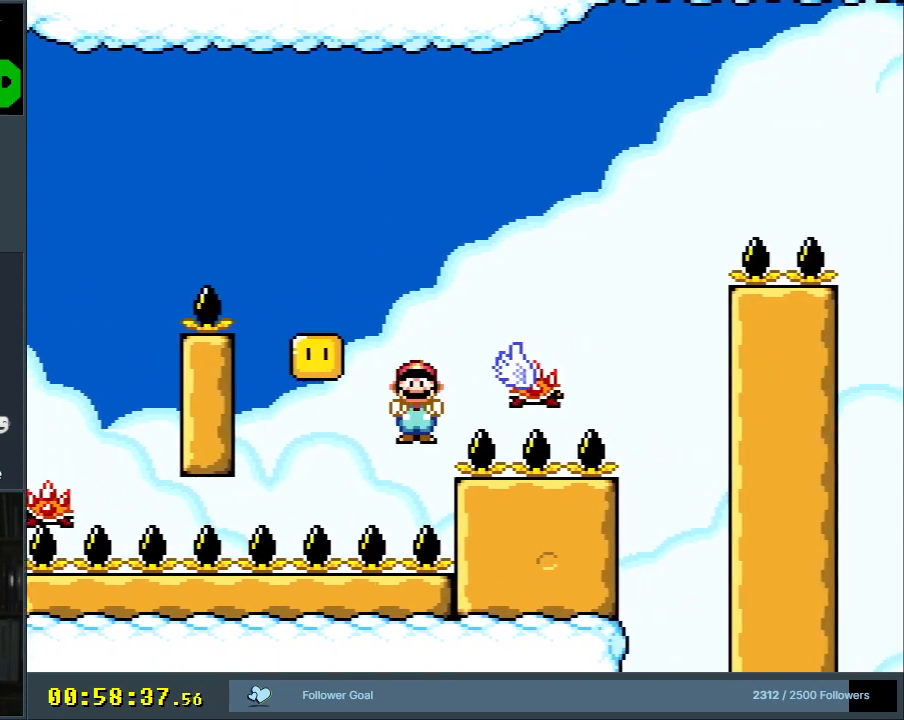
{"buttons": ["X"], "events": [[100, "A", "down"], [217, "DPAD_RIGHT", "up"], [283, "A", "up"], [283, "X", "up"], [483, "X", "down"]]}
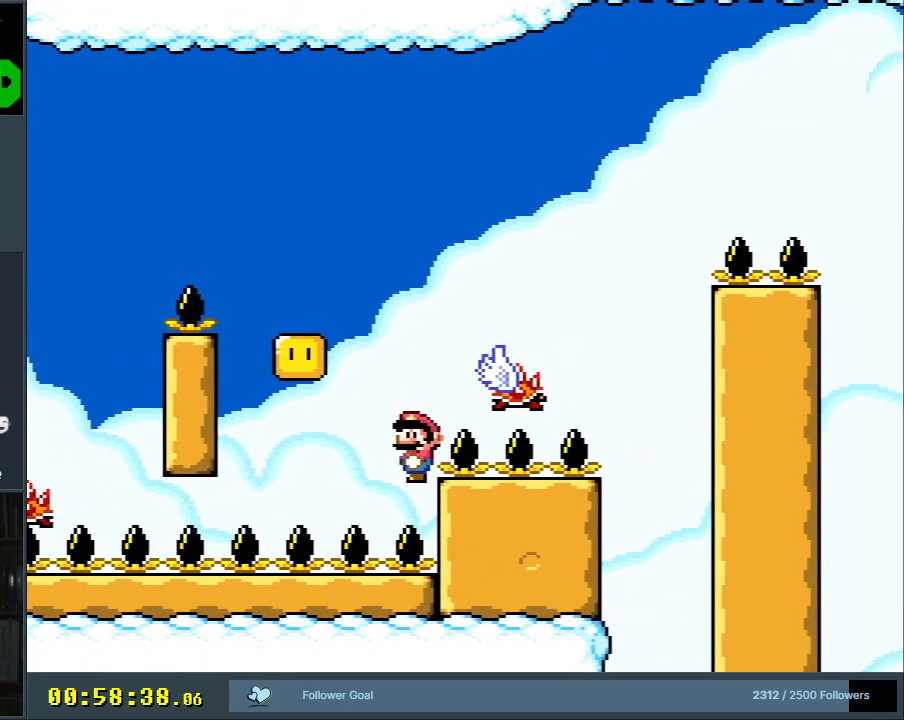
{"buttons": ["A", "X", "DPAD_RIGHT"], "events": [[467, "DPAD_RIGHT", "down"], [483, "A", "down"]]}
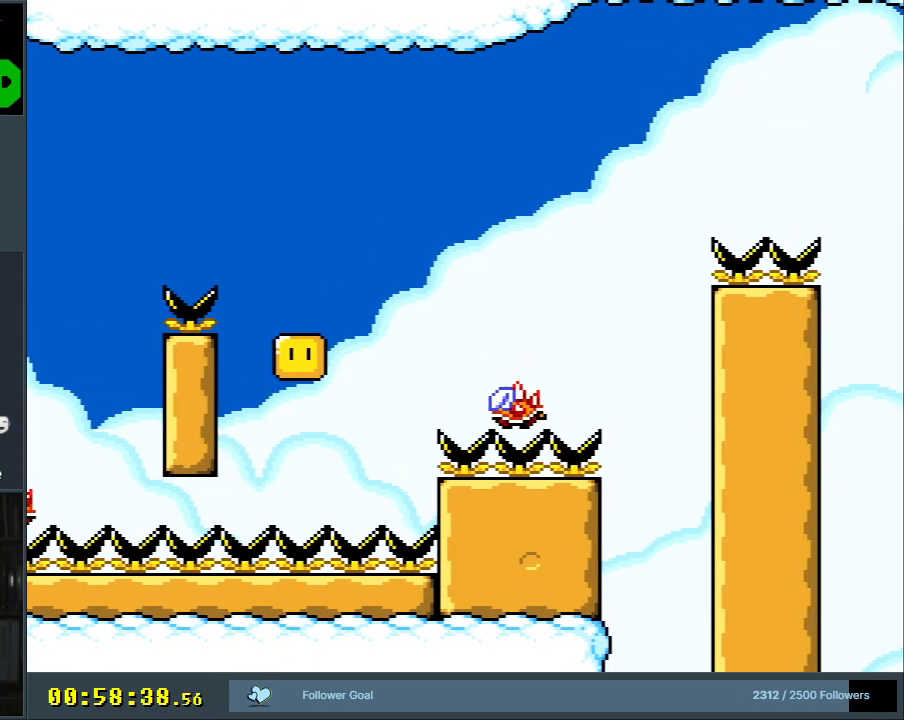
{"buttons": ["B", "Y", "DPAD_RIGHT"], "events": [[133, "A", "up"], [217, "X", "up"], [267, "Y", "down"], [467, "B", "down"]]}
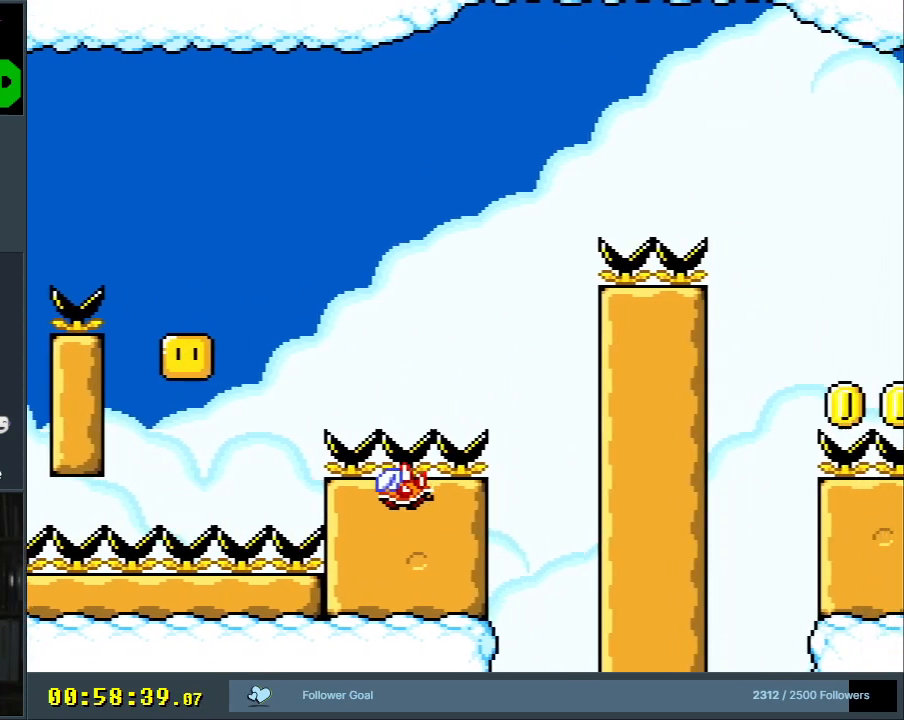
{"buttons": ["X", "DPAD_RIGHT"], "events": [[217, "B", "up"], [217, "X", "down"], [250, "Y", "up"]]}
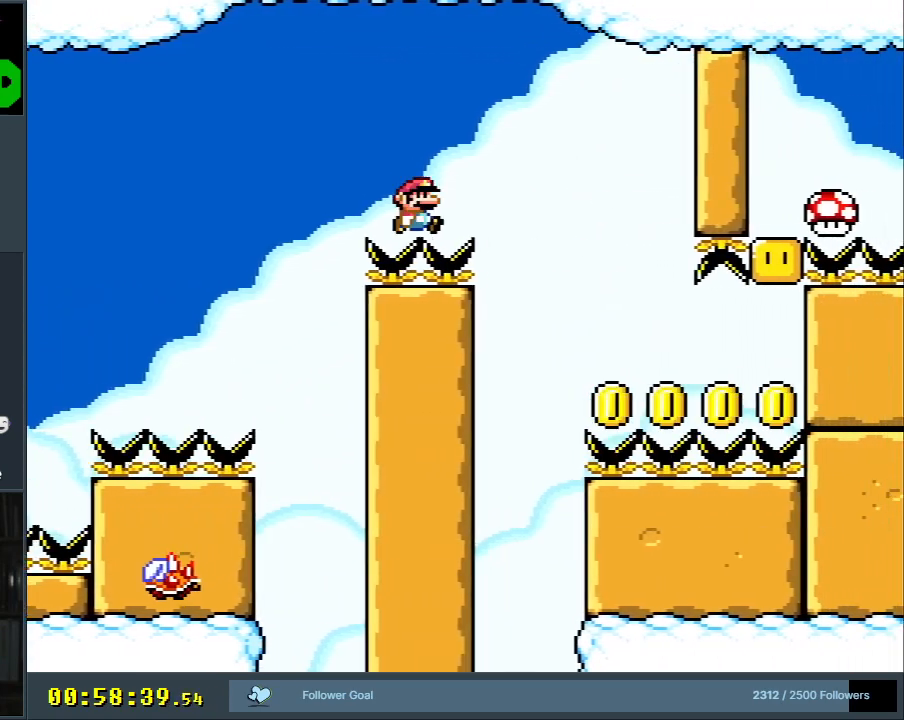
{"buttons": ["Y", "DPAD_RIGHT"], "events": [[133, "X", "up"], [133, "Y", "down"]]}
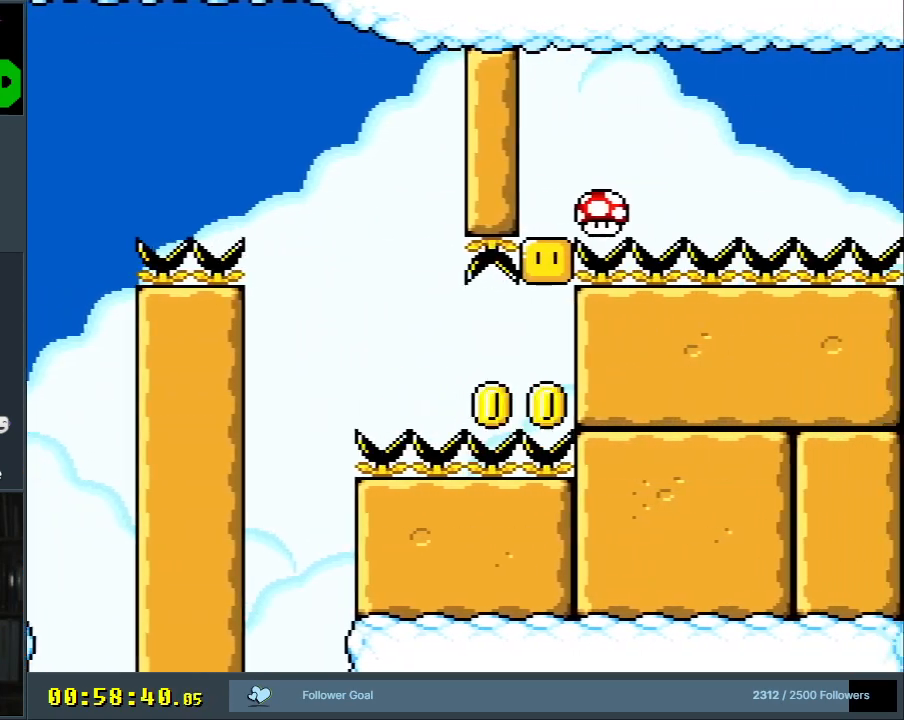
{"buttons": ["Y"], "events": [[150, "B", "down"], [200, "DPAD_RIGHT", "up"], [217, "B", "up"]]}
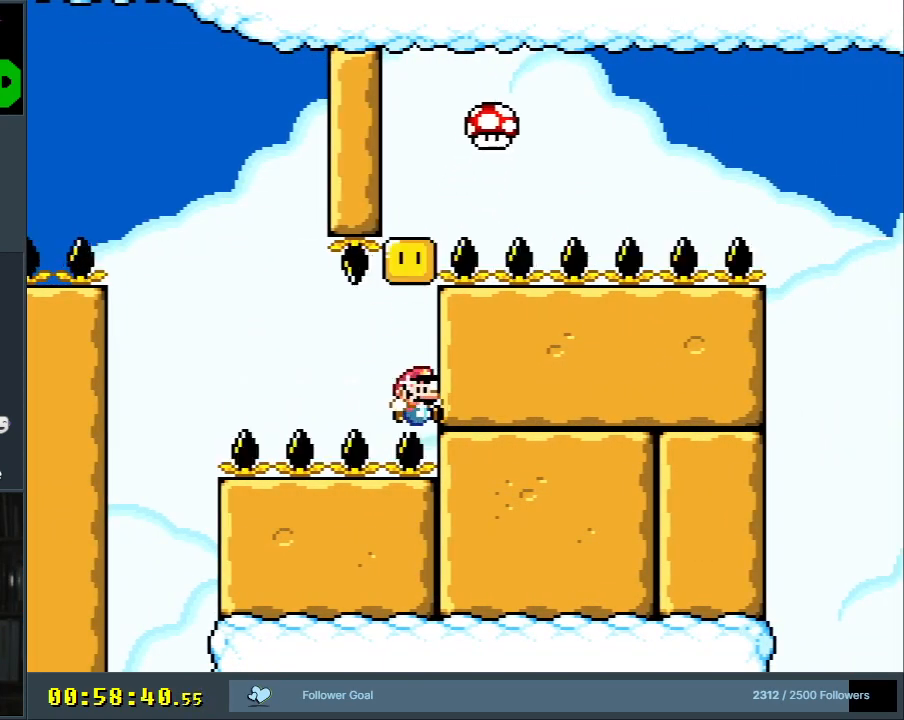
{"buttons": ["A"], "events": [[17, "B", "down"], [150, "DPAD_RIGHT", "down"], [267, "DPAD_RIGHT", "up"], [350, "B", "up"], [350, "Y", "up"], [433, "A", "down"]]}
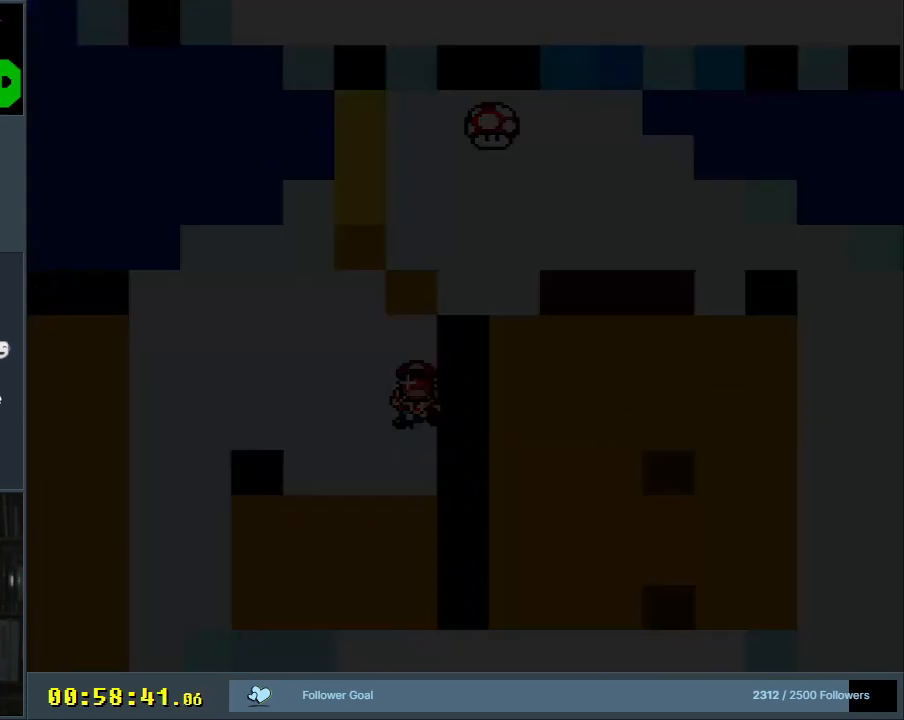
{"buttons": ["X", "DPAD_RIGHT"], "events": [[33, "A", "up"], [100, "A", "down"], [150, "A", "up"], [150, "DPAD_LEFT", "down"], [150, "X", "down"], [183, "DPAD_LEFT", "up"], [233, "A", "down"], [283, "DPAD_RIGHT", "down"], [467, "A", "up"]]}
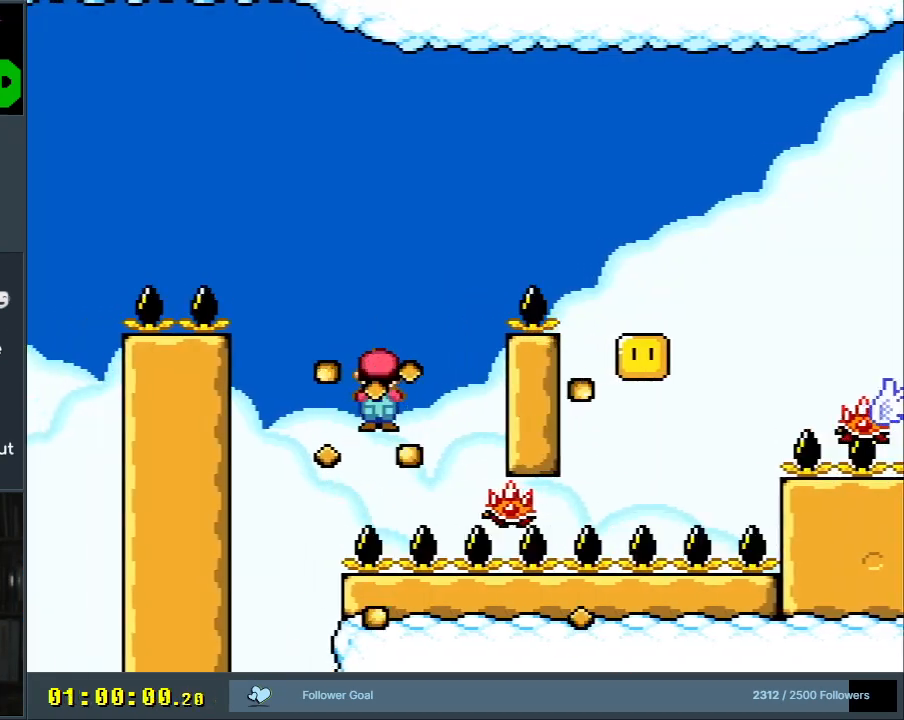
{"buttons": ["A", "X", "DPAD_RIGHT"], "events": [[133, "A", "down"], [183, "DPAD_RIGHT", "up"], [200, "DPAD_LEFT", "down"], [383, "DPAD_LEFT", "up"], [383, "DPAD_RIGHT", "down"]]}
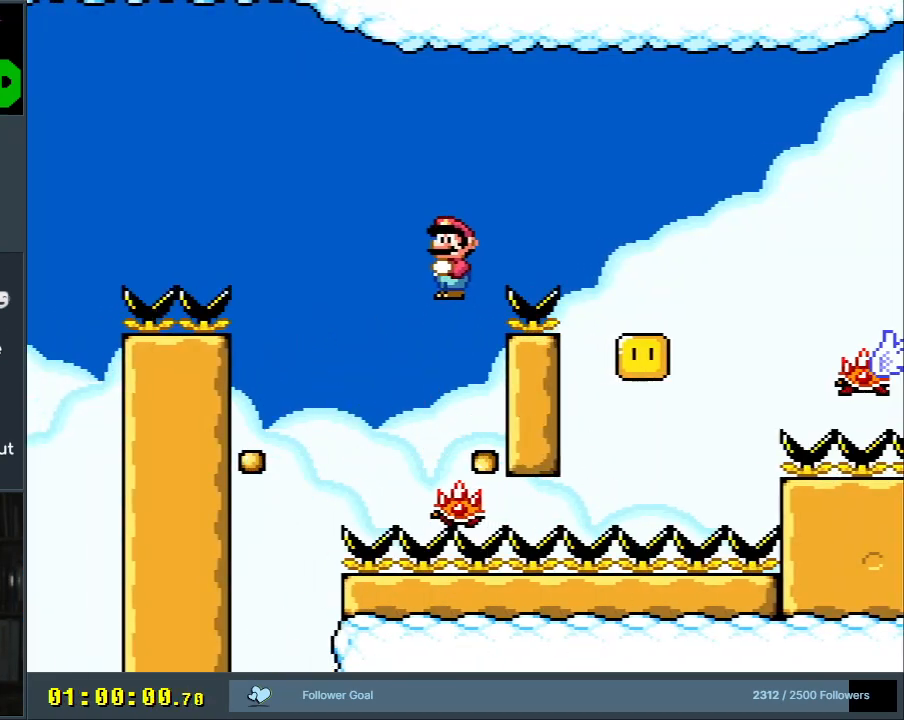
{"buttons": ["A", "X", "DPAD_RIGHT"], "events": [[300, "A", "up"], [367, "A", "down"]]}
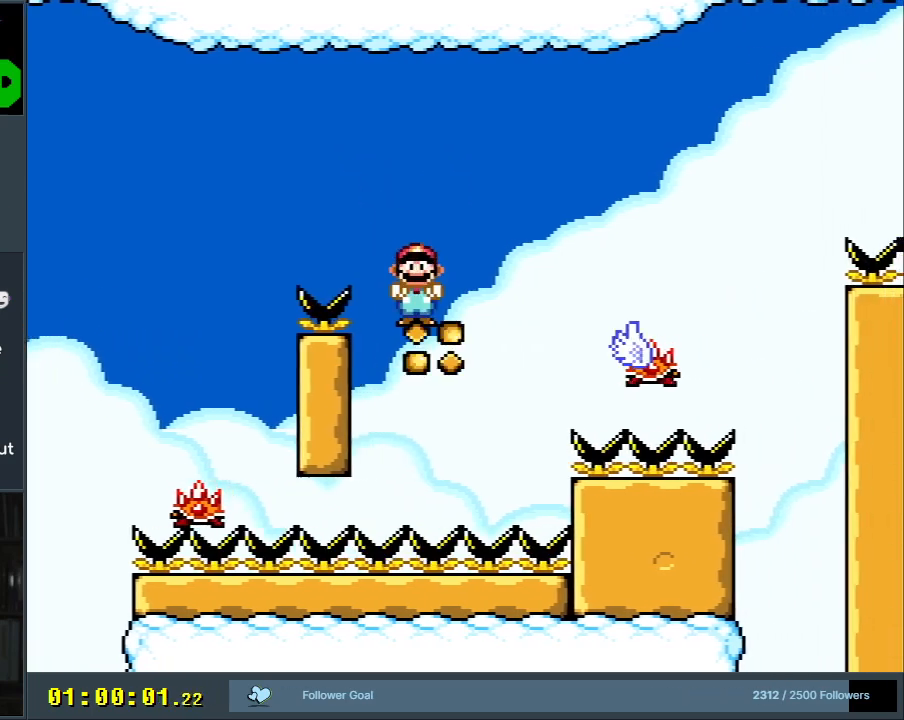
{"buttons": ["A", "X", "DPAD_RIGHT"], "events": [[183, "A", "up"], [417, "A", "down"]]}
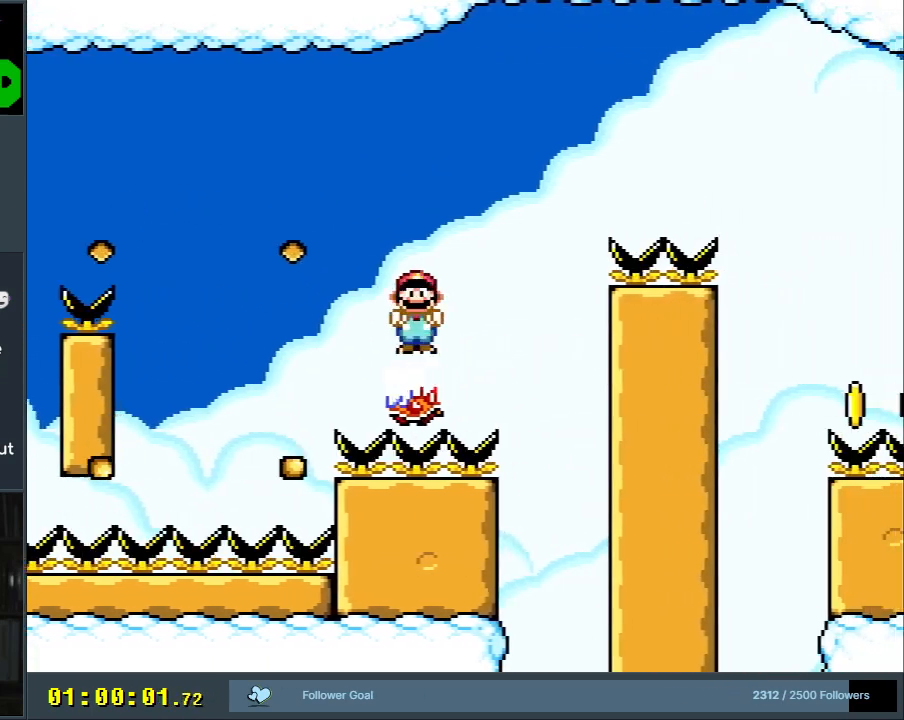
{"buttons": ["A", "X", "DPAD_RIGHT"], "events": []}
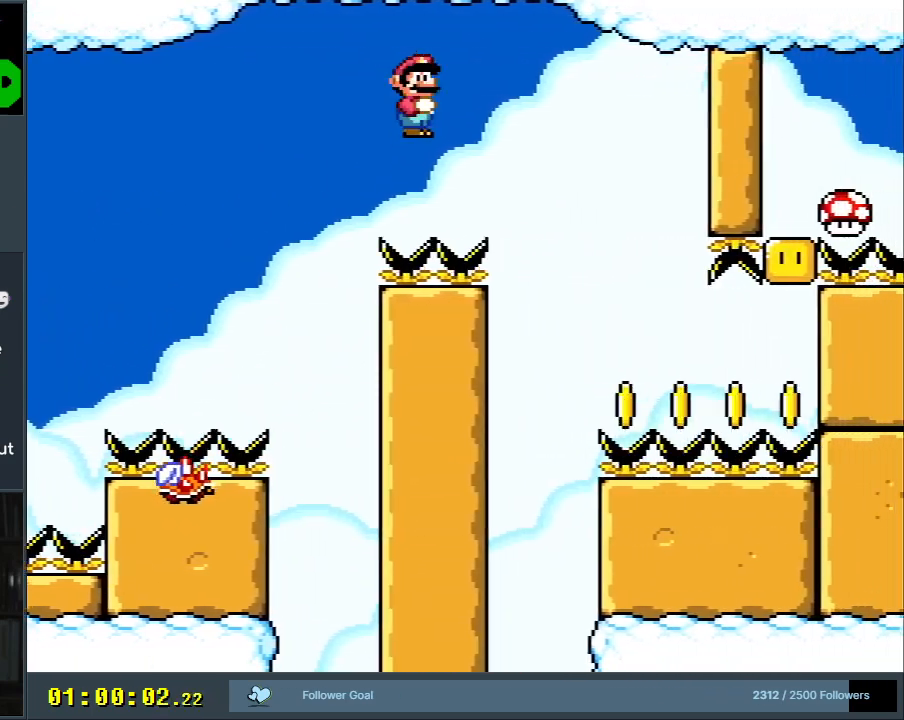
{"buttons": ["A", "X", "DPAD_RIGHT"], "events": []}
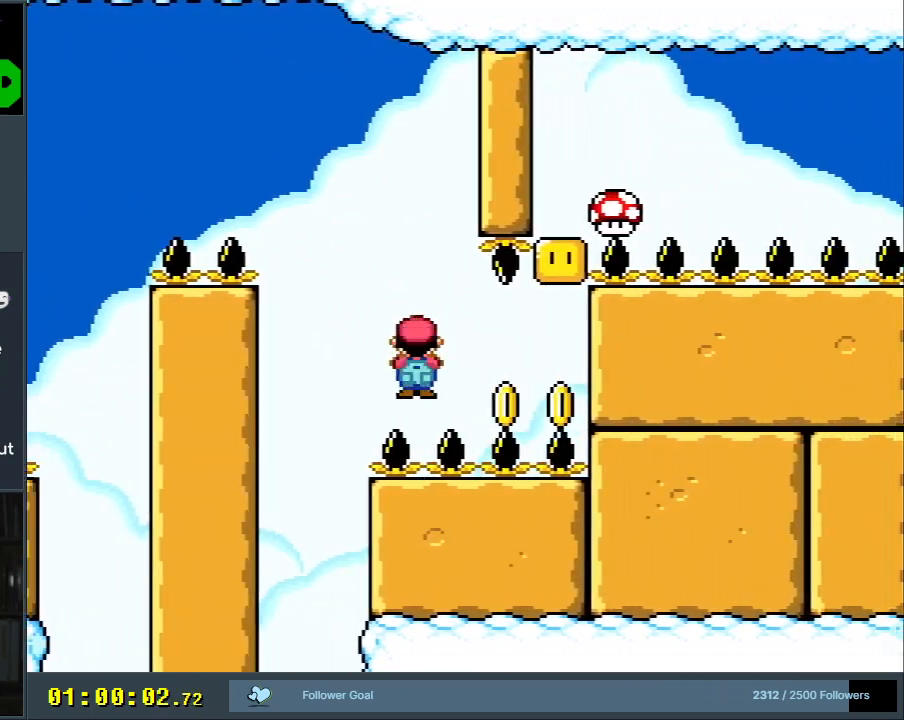
{"buttons": ["Y", "DPAD_RIGHT"], "events": [[150, "A", "up"], [167, "Y", "down"], [200, "X", "up"]]}
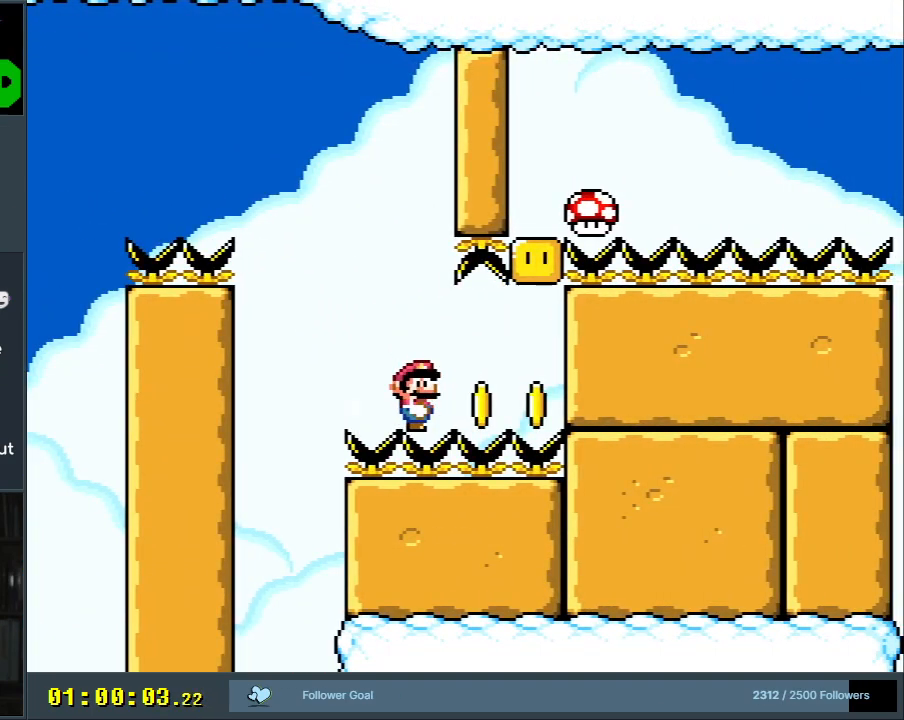
{"buttons": ["Y", "DPAD_RIGHT"], "events": []}
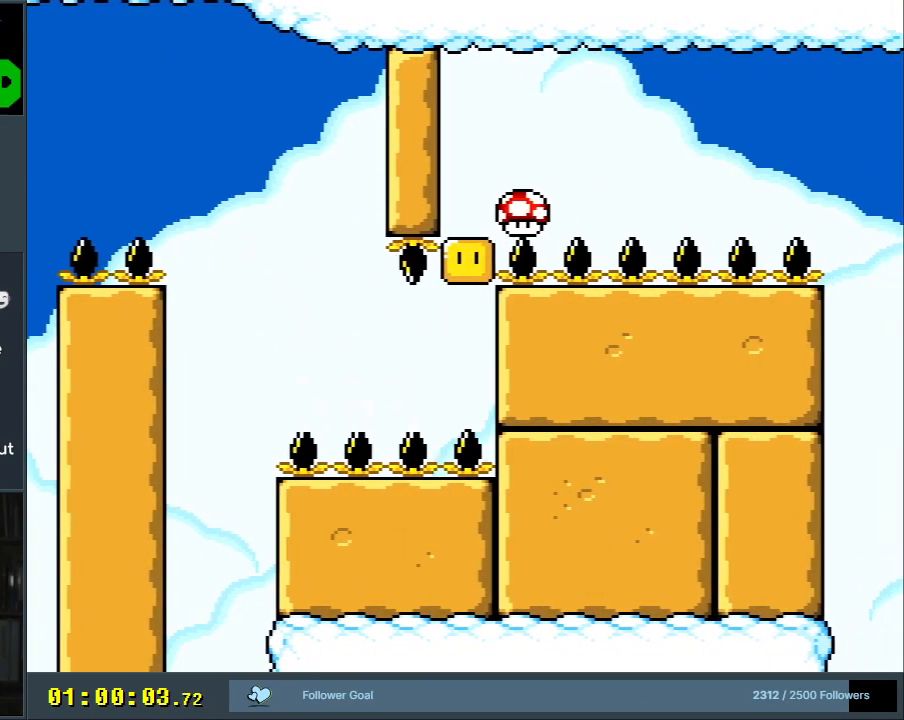
{"buttons": ["B", "Y"], "events": [[117, "B", "down"], [167, "DPAD_RIGHT", "up"], [217, "B", "up"], [467, "B", "down"]]}
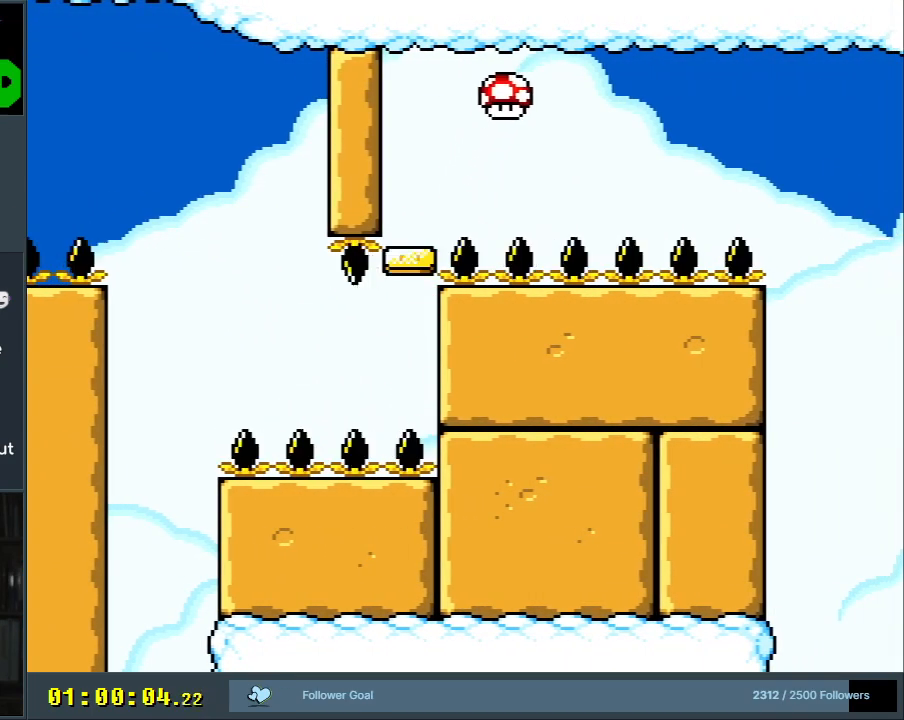
{"buttons": ["B", "Y", "DPAD_RIGHT"], "events": [[50, "DPAD_RIGHT", "down"]]}
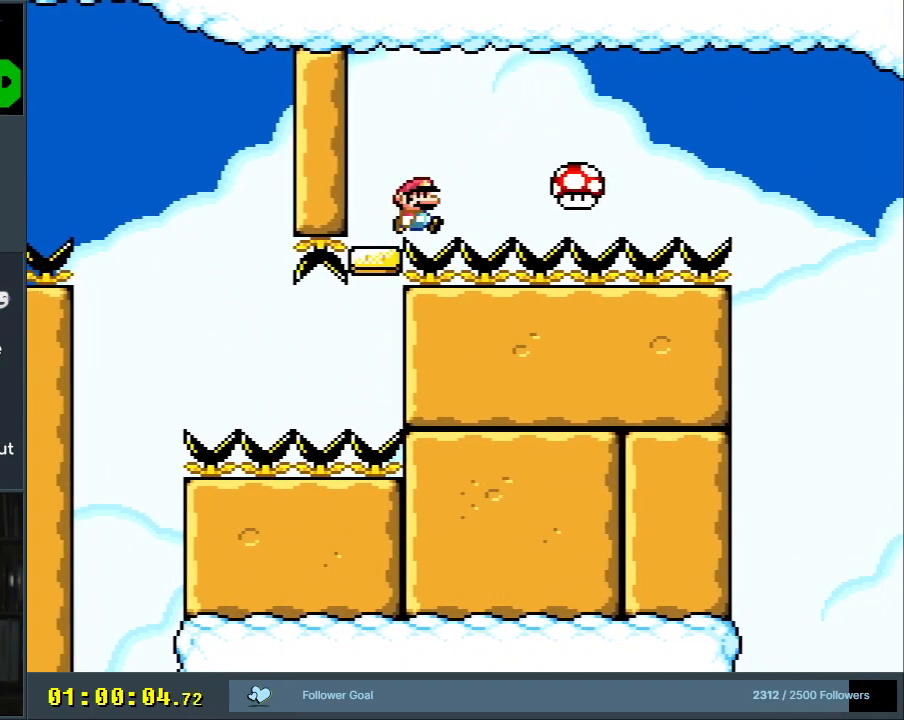
{"buttons": ["Y", "DPAD_RIGHT"], "events": [[317, "B", "up"]]}
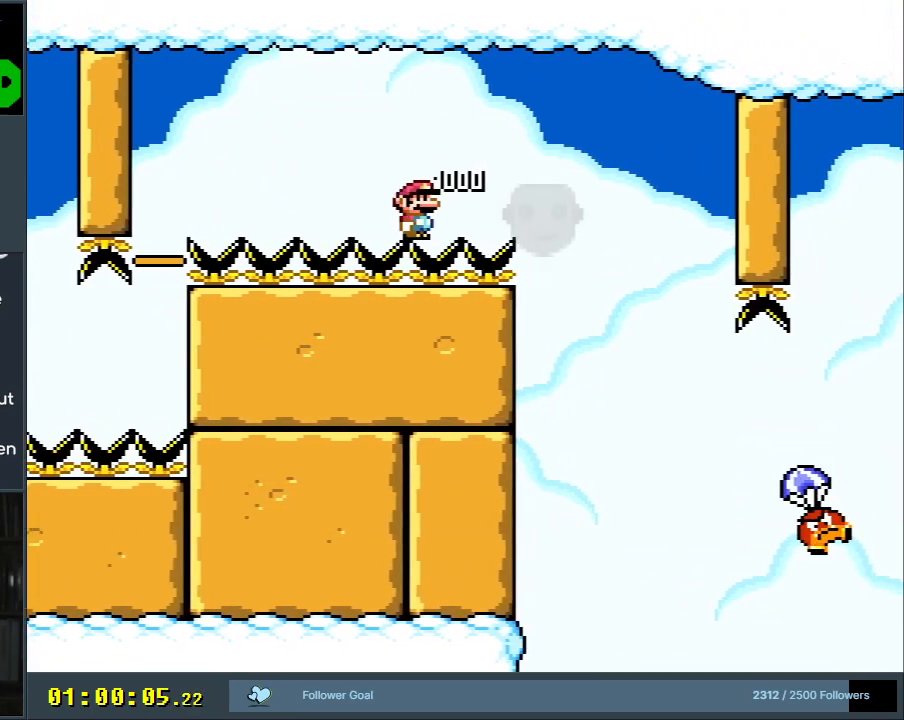
{"buttons": ["Y", "DPAD_RIGHT"], "events": [[83, "X", "down"], [117, "Y", "up"], [333, "X", "up"], [350, "Y", "down"]]}
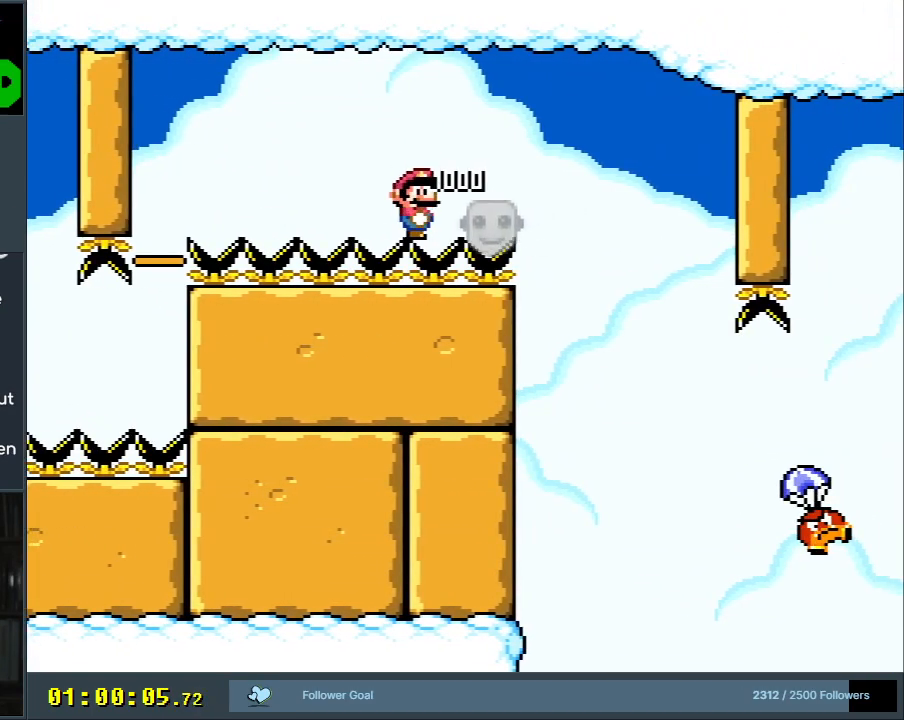
{"buttons": ["Y", "DPAD_RIGHT"], "events": []}
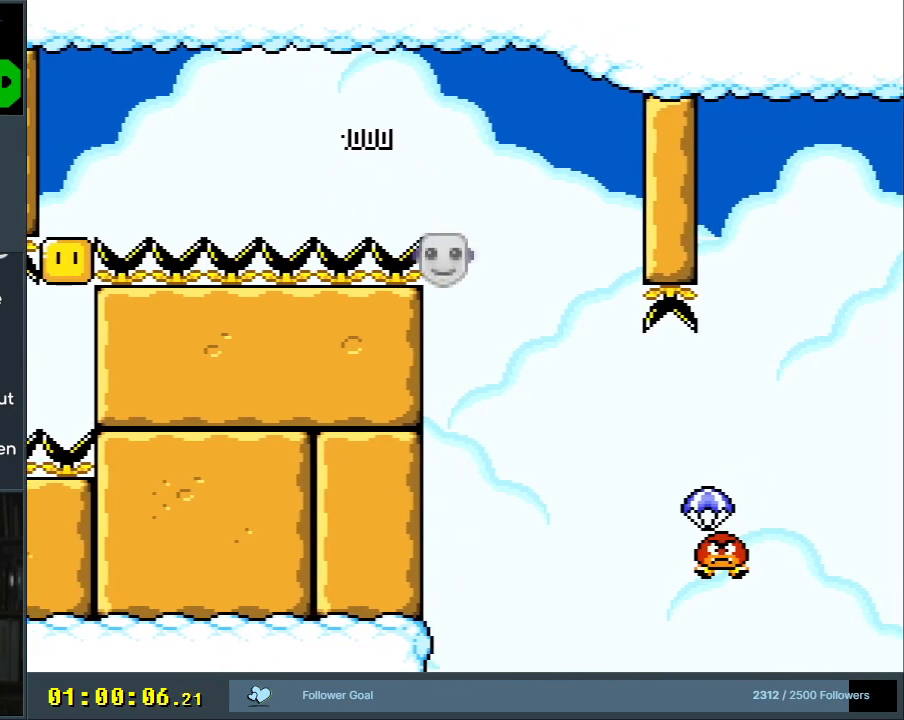
{"buttons": ["Y"], "events": [[300, "DPAD_RIGHT", "up"]]}
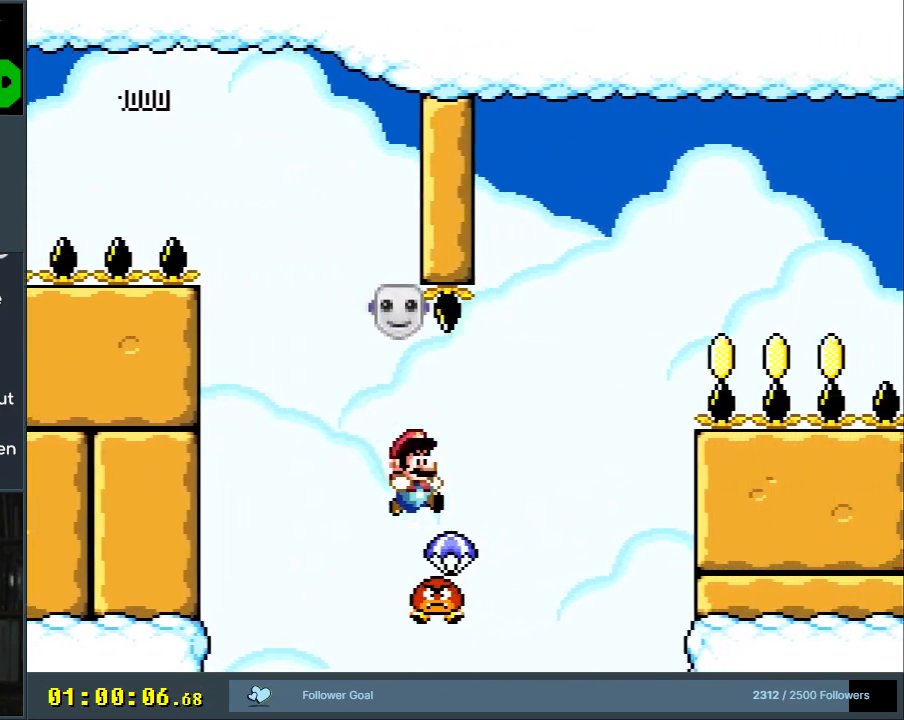
{"buttons": ["B", "Y", "DPAD_RIGHT"], "events": [[17, "B", "down"], [133, "DPAD_RIGHT", "down"]]}
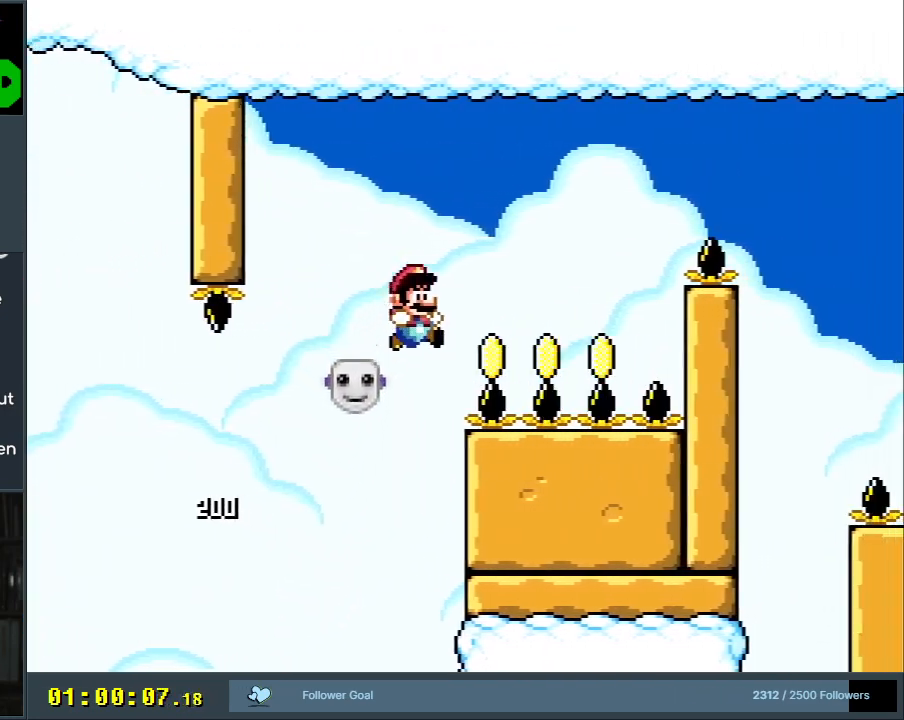
{"buttons": ["Y", "DPAD_RIGHT"], "events": [[83, "B", "up"]]}
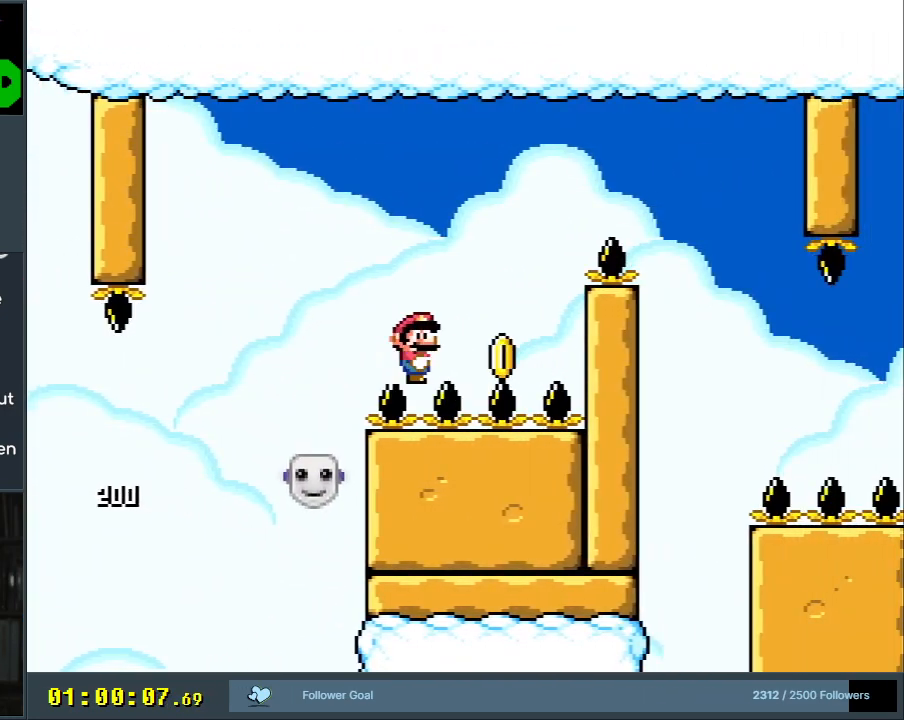
{"buttons": ["Y", "DPAD_RIGHT"], "events": []}
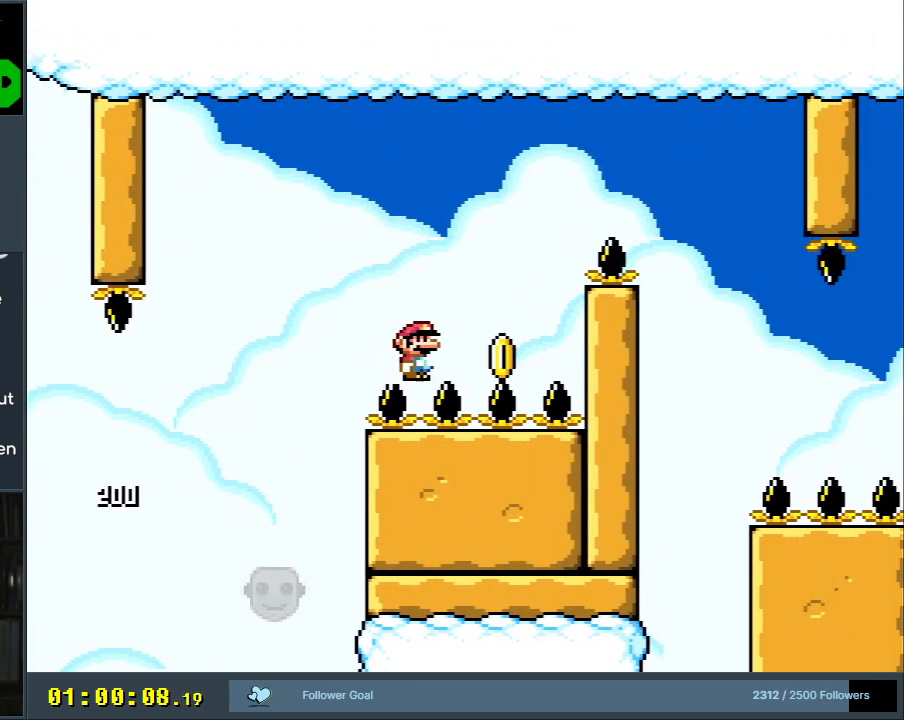
{"buttons": ["Y", "DPAD_RIGHT"], "events": [[67, "B", "down"], [250, "B", "up"]]}
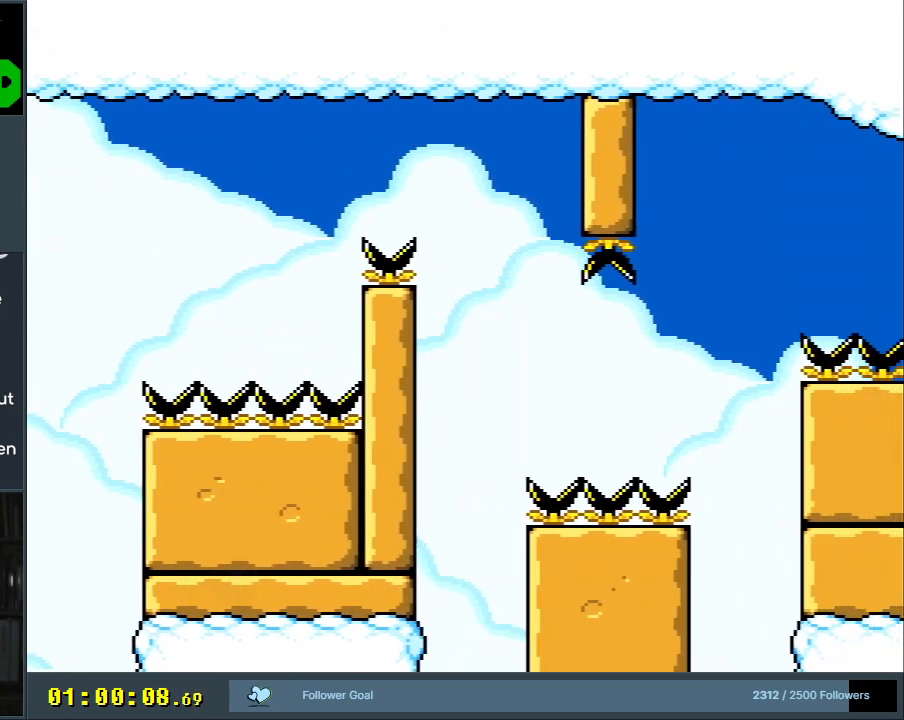
{"buttons": ["B", "Y", "DPAD_RIGHT"], "events": [[433, "B", "down"]]}
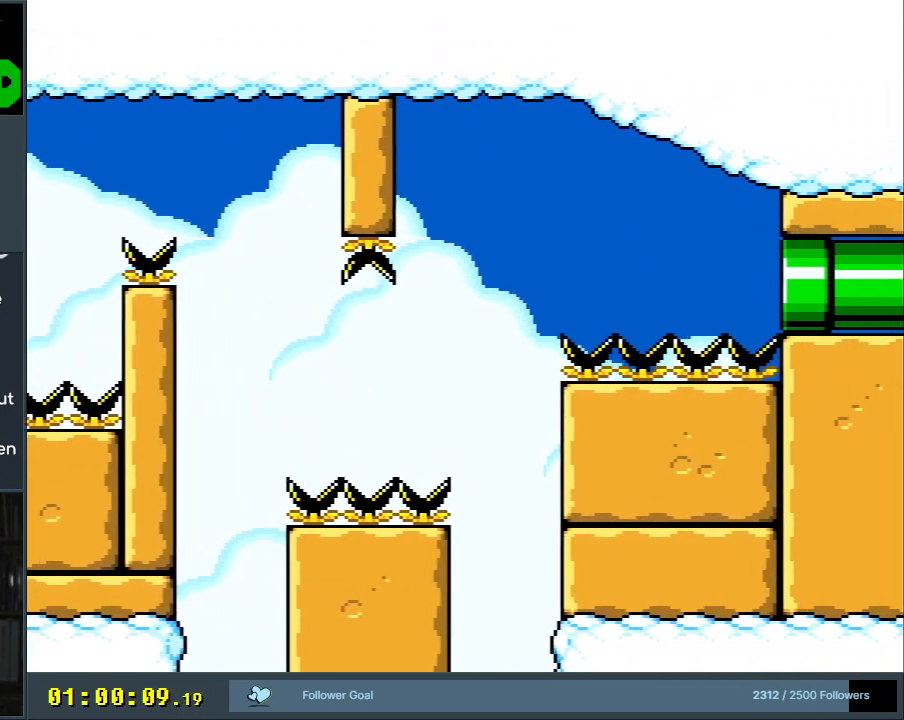
{"buttons": ["B", "Y", "DPAD_RIGHT"], "events": []}
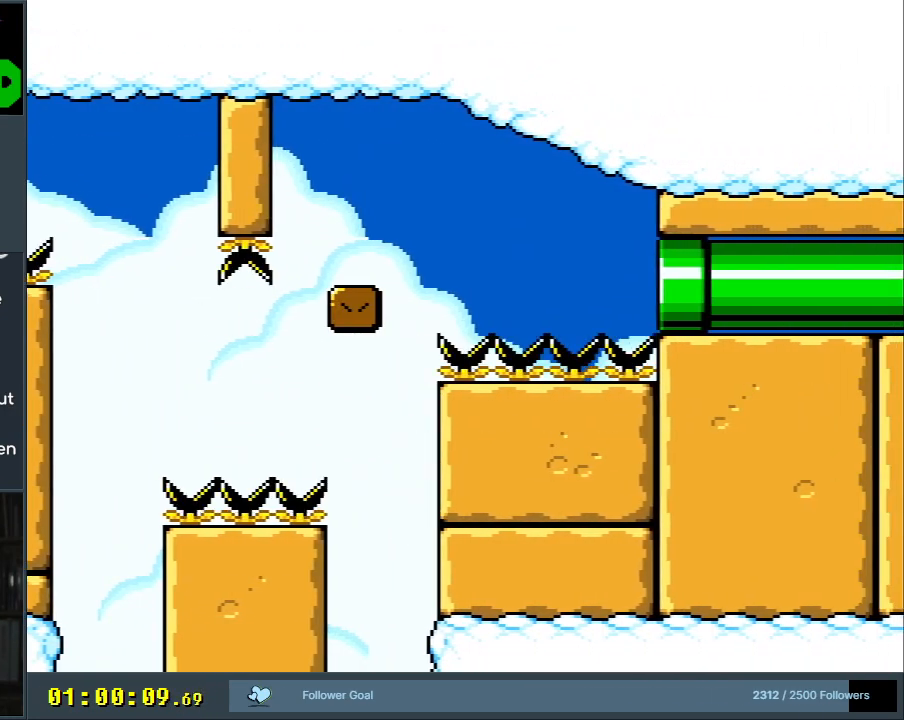
{"buttons": ["Y"], "events": [[83, "B", "up"], [117, "DPAD_RIGHT", "up"], [283, "Y", "up"], [317, "Y", "down"]]}
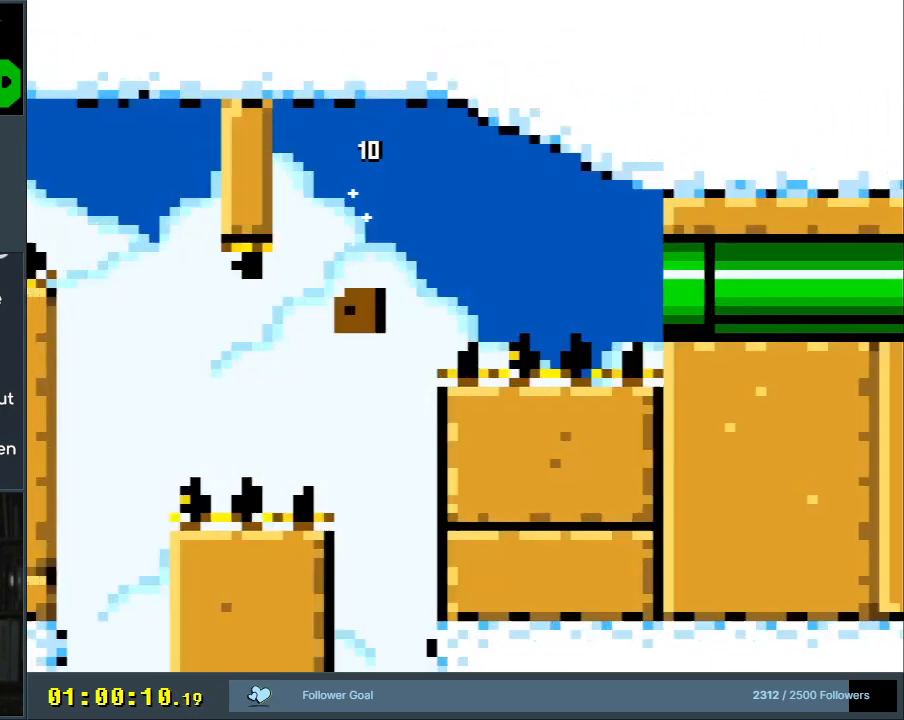
{"buttons": [], "events": [[117, "Y", "up"]]}